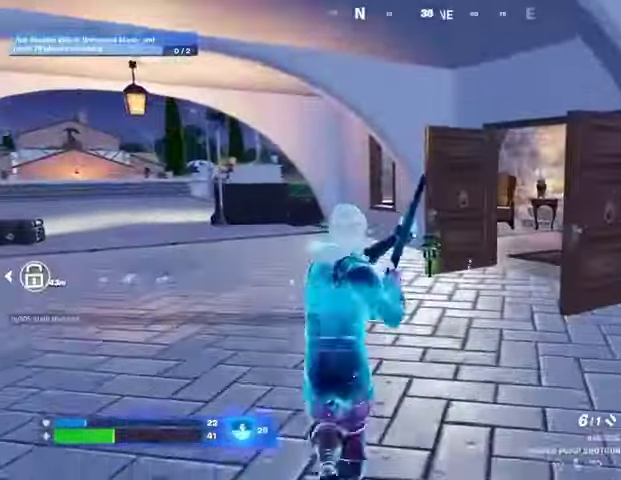
Gameplay with a controller (PlayStation layout); each line is a JSON object with the inputs held at the frame after it. "events" lists button and stick changes between this image and that frame as [ms after this image, input, new state], when the widget could be followed in between.
{"buttons": ["L3"], "left_stick": "up", "right_stick": "left", "events": [[100, "TRIANGLE", "down"], [200, "TRIANGLE", "up"], [300, "SQUARE", "down"], [400, "SQUARE", "up"], [400, "right_stick", "left"], [433, "L3", "down"]]}
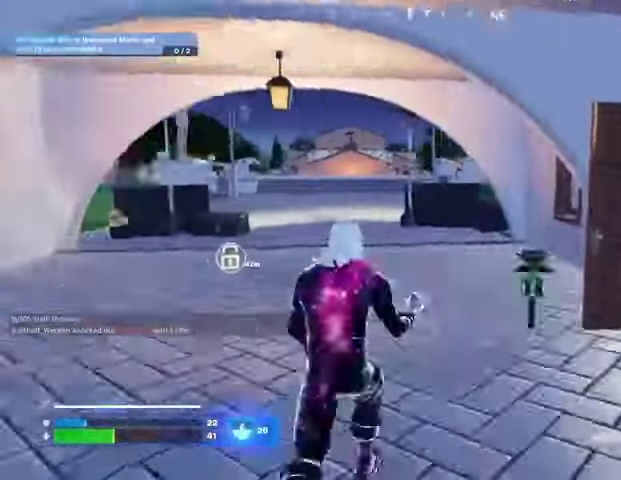
{"buttons": [], "left_stick": "up", "right_stick": "center", "events": [[67, "L3", "up"], [333, "right_stick", "center"]]}
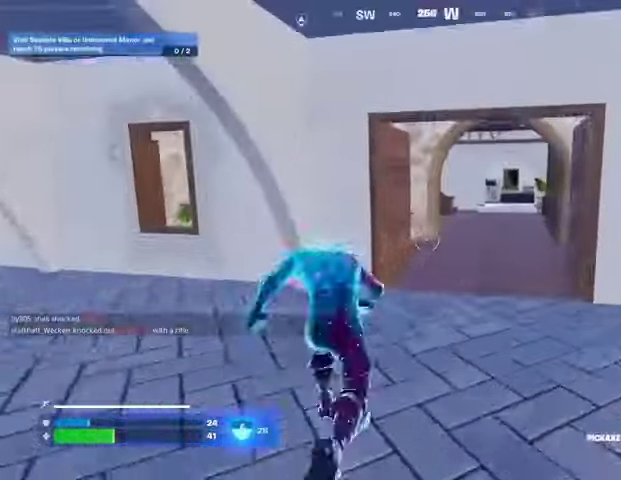
{"buttons": ["R3"], "left_stick": "up", "right_stick": "right", "events": [[433, "right_stick", "right"], [500, "R3", "down"]]}
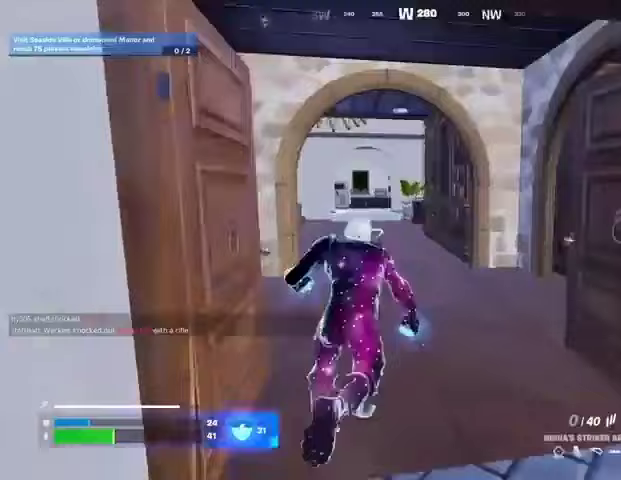
{"buttons": ["R2"], "left_stick": "center", "right_stick": "center", "events": [[67, "R3", "up"], [67, "right_stick", "center"], [133, "left_stick", "center"], [300, "right_stick", "up"], [400, "R2", "down"], [400, "right_stick", "center"]]}
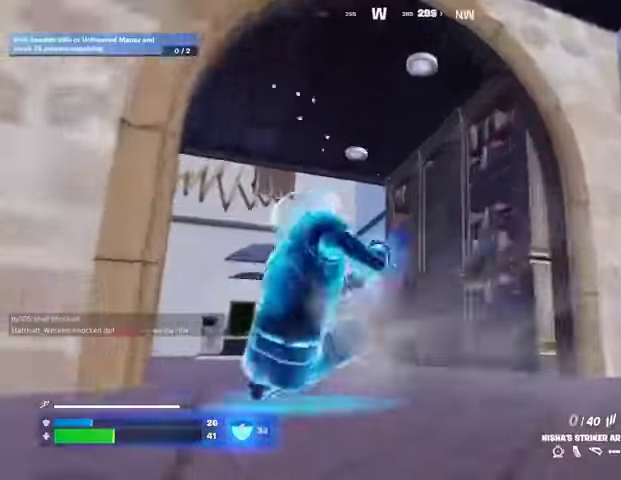
{"buttons": [], "left_stick": "up-left", "right_stick": "center", "events": [[133, "left_stick", "up"], [267, "right_stick", "right"], [333, "R3", "down"], [400, "R2", "up"], [433, "R3", "up"], [467, "left_stick", "up-left"], [500, "right_stick", "center"]]}
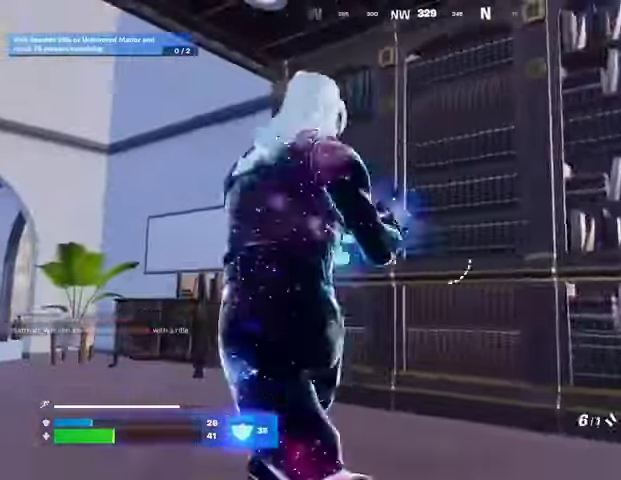
{"buttons": [], "left_stick": "right", "right_stick": "down-right", "events": [[100, "TRIANGLE", "down"], [100, "left_stick", "up"], [133, "TRIANGLE", "up"], [333, "left_stick", "up-right"], [433, "left_stick", "right"], [467, "right_stick", "down-right"]]}
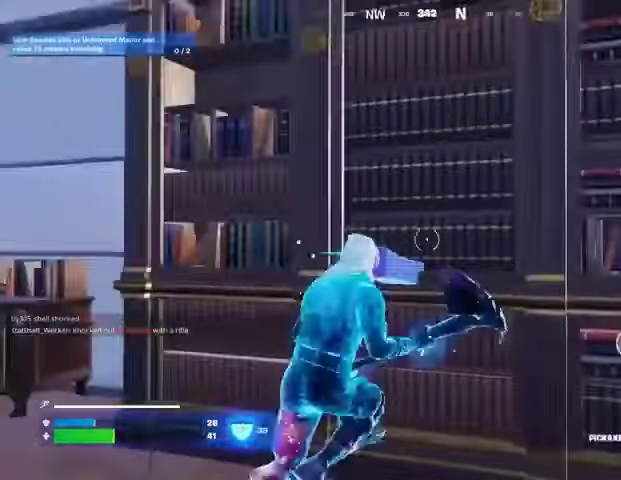
{"buttons": ["R2"], "left_stick": "up", "right_stick": "center", "events": [[33, "R2", "down"], [33, "right_stick", "center"], [100, "left_stick", "down"], [367, "left_stick", "left"], [467, "left_stick", "up"]]}
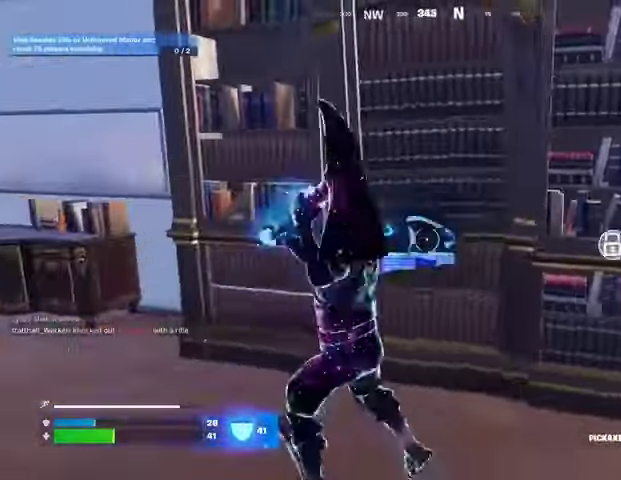
{"buttons": ["L1"], "left_stick": "up", "right_stick": "up", "events": [[233, "R2", "up"], [233, "right_stick", "down-right"], [433, "right_stick", "up"], [500, "L1", "down"]]}
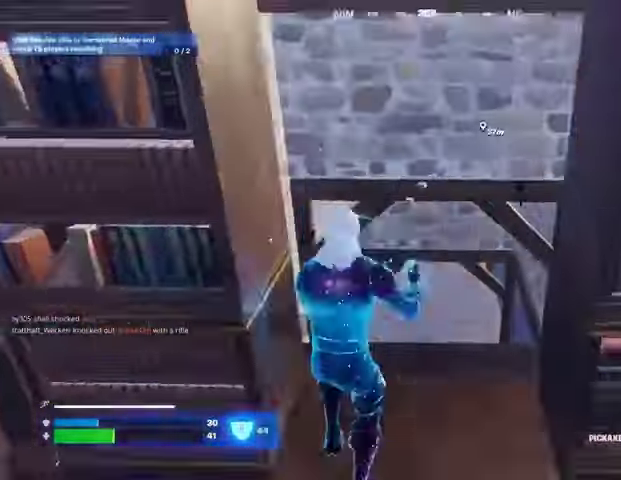
{"buttons": [], "left_stick": "up", "right_stick": "center", "events": [[33, "right_stick", "center"], [67, "L1", "up"], [300, "right_stick", "up"], [367, "right_stick", "center"]]}
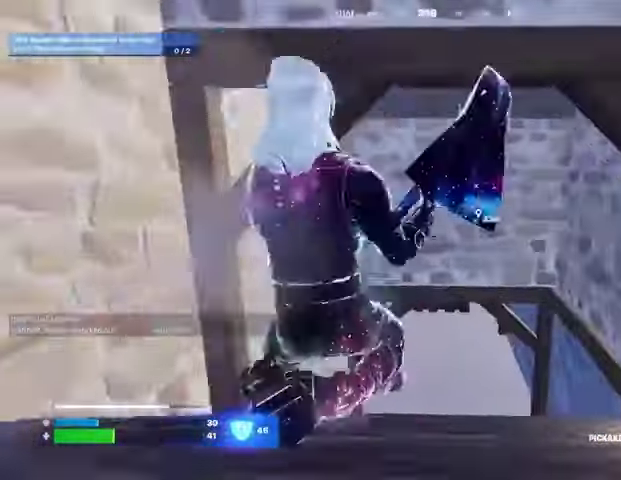
{"buttons": [], "left_stick": "up", "right_stick": "center", "events": []}
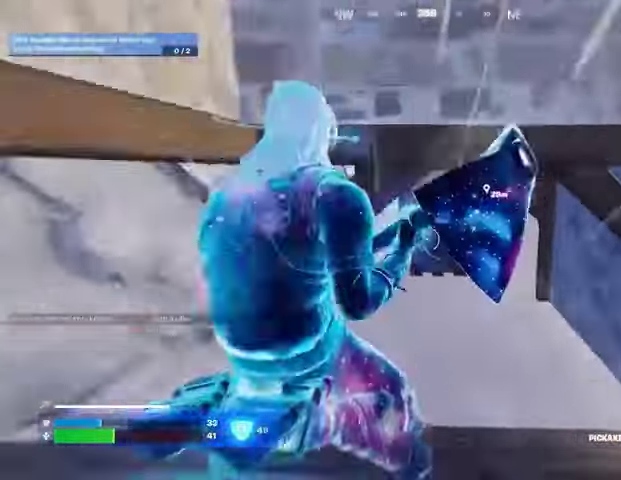
{"buttons": [], "left_stick": "up-right", "right_stick": "center", "events": [[200, "left_stick", "up-right"]]}
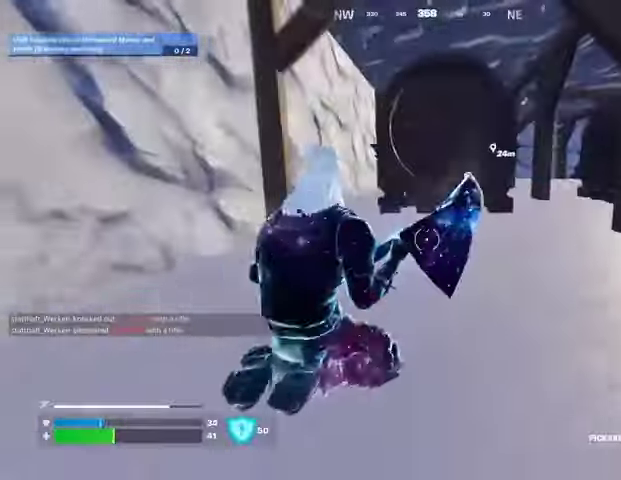
{"buttons": [], "left_stick": "up", "right_stick": "right", "events": [[300, "left_stick", "up"], [300, "right_stick", "right"]]}
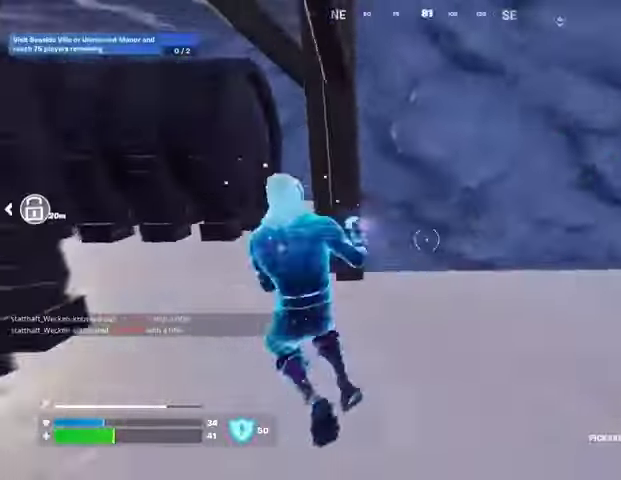
{"buttons": [], "left_stick": "up", "right_stick": "center", "events": [[33, "right_stick", "center"], [133, "right_stick", "left"], [167, "left_stick", "up-right"], [333, "left_stick", "up"], [400, "right_stick", "center"]]}
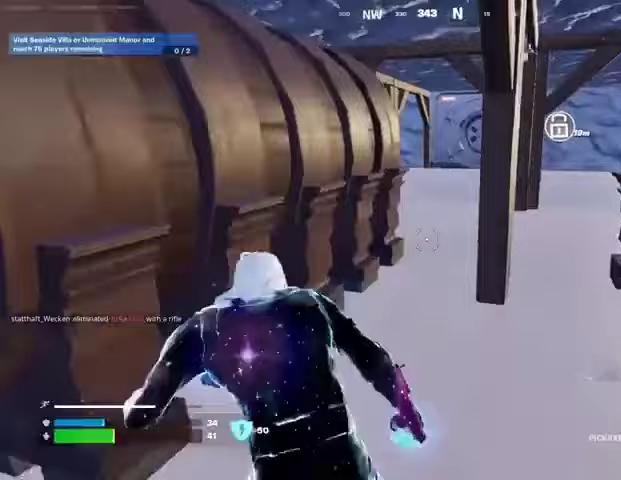
{"buttons": [], "left_stick": "up", "right_stick": "center", "events": []}
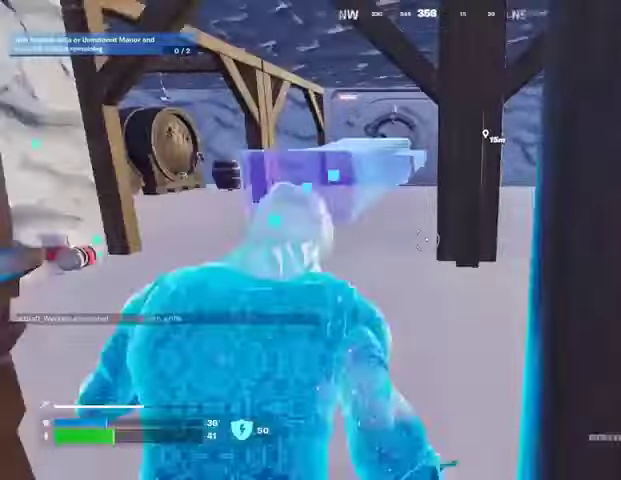
{"buttons": [], "left_stick": "up", "right_stick": "right", "events": [[500, "right_stick", "right"]]}
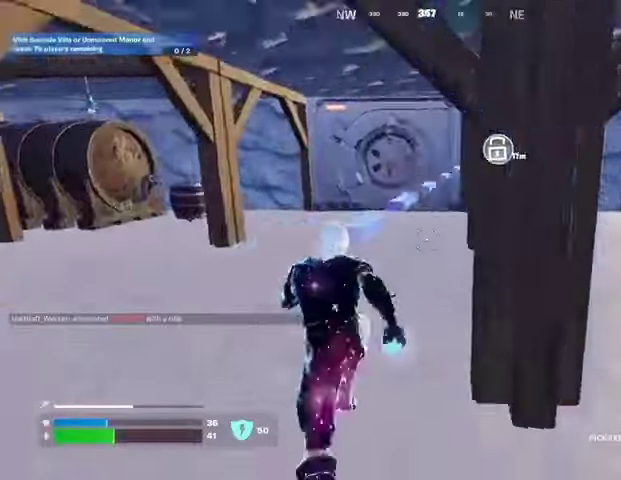
{"buttons": [], "left_stick": "up-left", "right_stick": "left", "events": [[67, "right_stick", "center"], [233, "right_stick", "left"], [433, "left_stick", "up-left"]]}
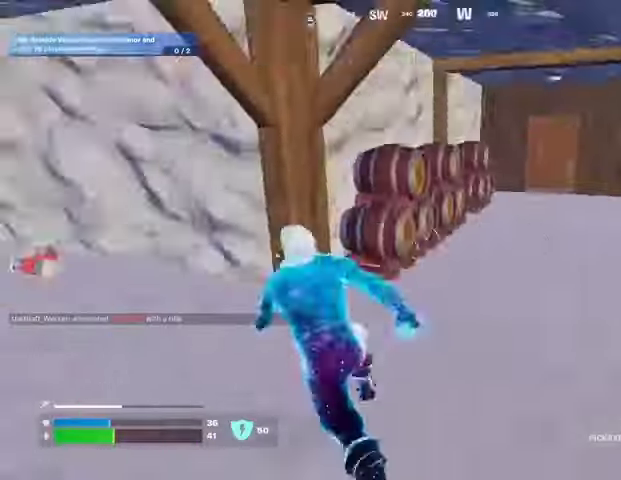
{"buttons": ["SQUARE"], "left_stick": "down-left", "right_stick": "center", "events": [[133, "right_stick", "center"], [467, "SQUARE", "down"], [467, "left_stick", "down-left"]]}
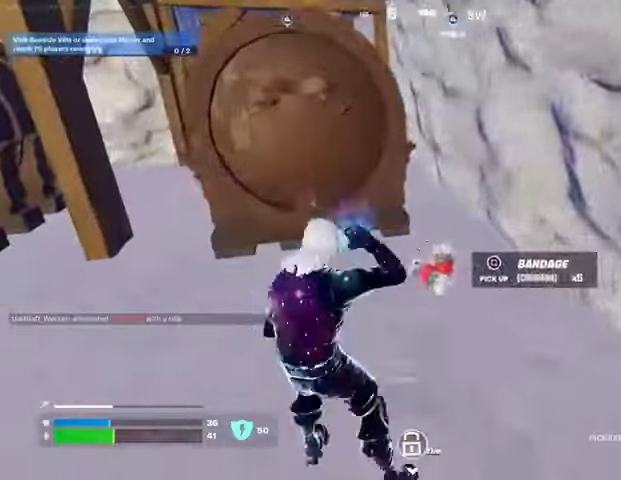
{"buttons": [], "left_stick": "up", "right_stick": "left", "events": [[33, "SQUARE", "up"], [33, "left_stick", "down"], [67, "right_stick", "left"], [200, "left_stick", "left"], [233, "L3", "down"], [300, "L3", "up"], [300, "left_stick", "up"]]}
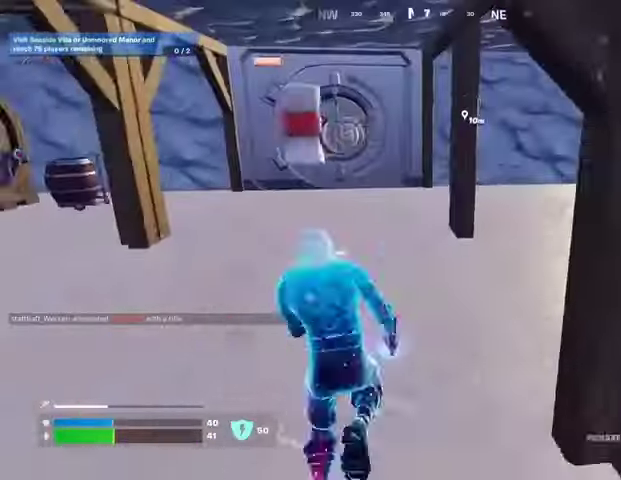
{"buttons": [], "left_stick": "up-right", "right_stick": "center", "events": [[33, "right_stick", "center"], [400, "R3", "down"], [400, "left_stick", "up-right"], [467, "R3", "up"]]}
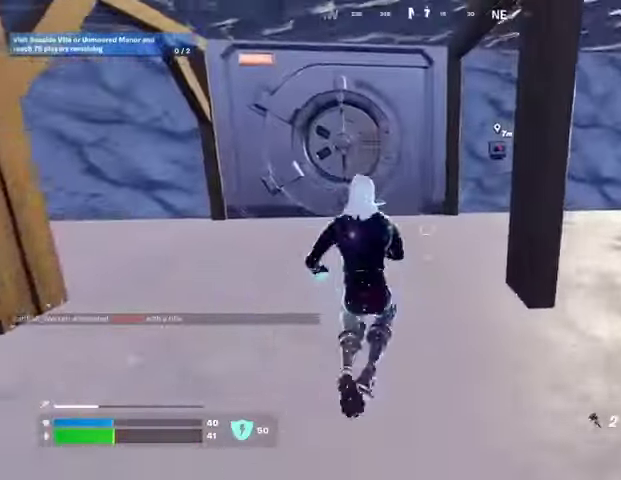
{"buttons": [], "left_stick": "down-right", "right_stick": "center", "events": [[367, "CROSS", "down"], [433, "CROSS", "up"], [500, "left_stick", "down-right"]]}
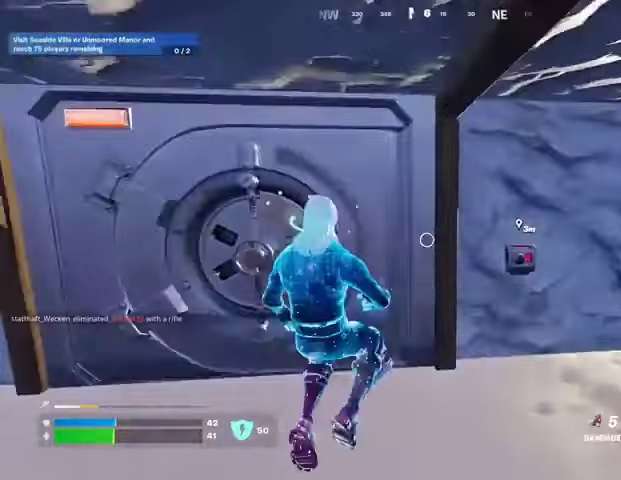
{"buttons": ["R2"], "left_stick": "up-right", "right_stick": "up", "events": [[67, "R2", "down"], [67, "right_stick", "right"], [167, "R2", "up"], [200, "left_stick", "right"], [367, "left_stick", "up-right"], [400, "R2", "down"], [433, "right_stick", "up"]]}
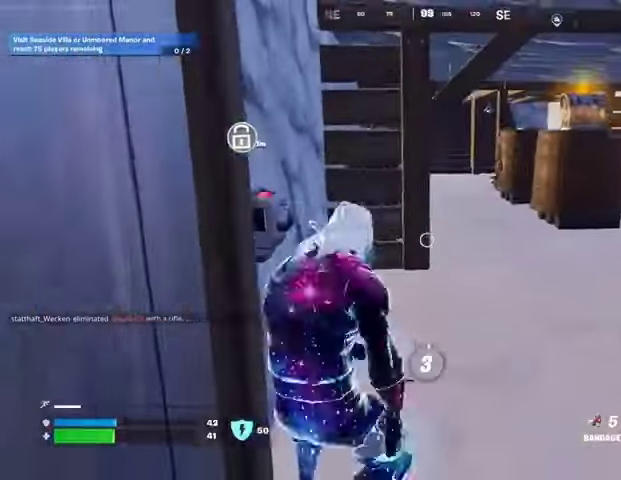
{"buttons": [], "left_stick": "up-right", "right_stick": "left", "events": [[33, "R2", "up"], [33, "right_stick", "center"], [233, "right_stick", "left"]]}
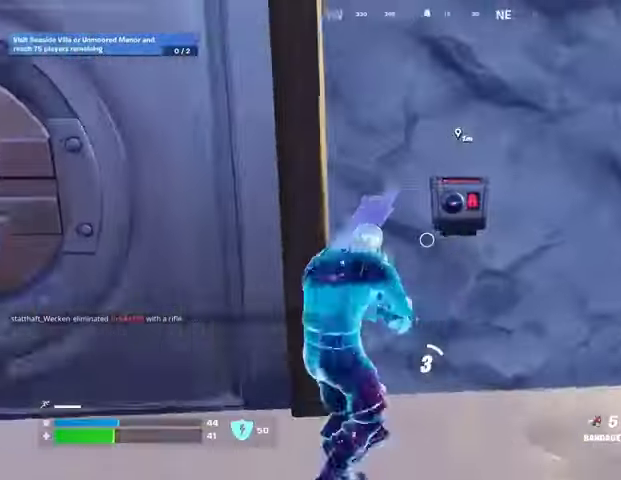
{"buttons": [], "left_stick": "center", "right_stick": "center", "events": [[67, "left_stick", "center"], [67, "right_stick", "center"]]}
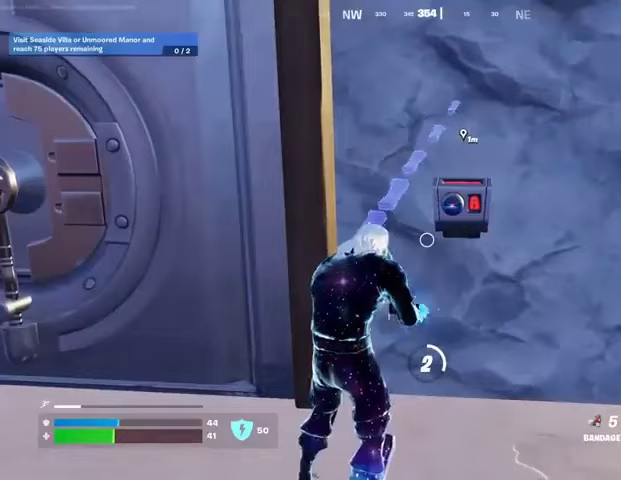
{"buttons": [], "left_stick": "center", "right_stick": "center", "events": []}
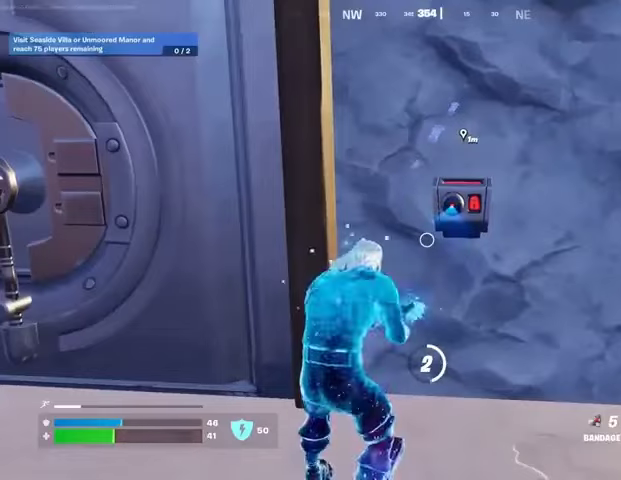
{"buttons": [], "left_stick": "center", "right_stick": "center", "events": []}
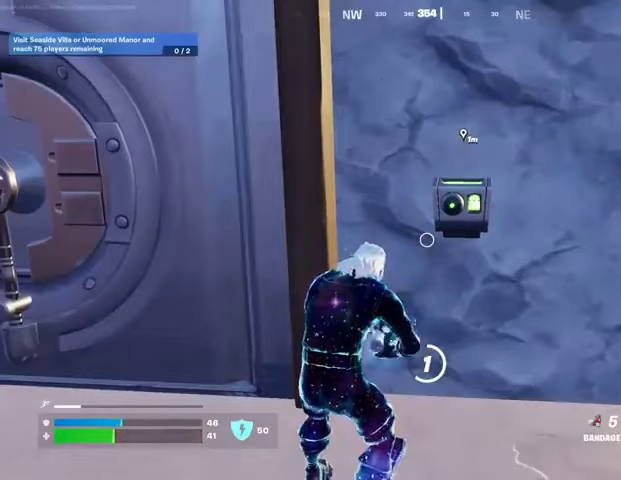
{"buttons": [], "left_stick": "center", "right_stick": "center", "events": []}
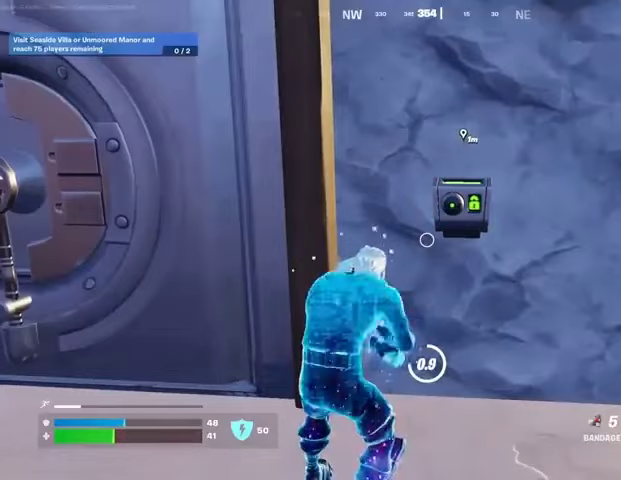
{"buttons": [], "left_stick": "center", "right_stick": "center", "events": []}
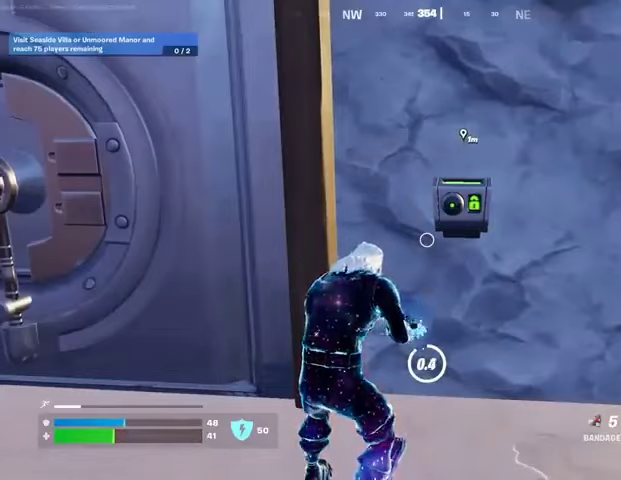
{"buttons": [], "left_stick": "center", "right_stick": "center", "events": []}